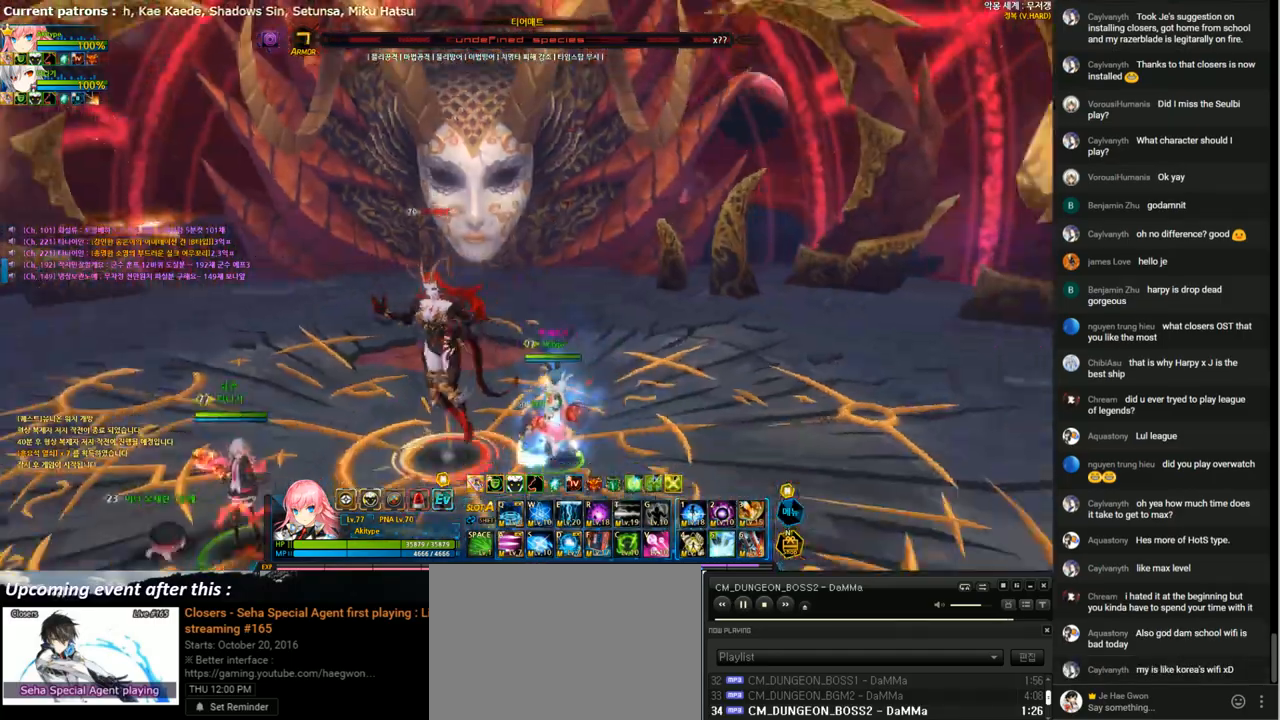
Gameplay with keyboard; each line is a JSON object with the keys held at the frame after it. "events" lists presses ("down") and releases ("up") of "1", "2", "3", "4", "5", "6", "a", "c", "d", "down", "e", "f", "g", "left", "q", "r", "right", "s", "shift", "space", "t", "up", "v", "w", "x" and "z" between this image and that frame as [ms after this image, input, new state], when the widget could be followed in between. No other keys are recorded. Mouse input is not recorded.
{"keys": ["w"], "events": [[33, "left", "down"], [100, "left", "up"], [167, "left", "down"], [200, "down", "down"], [233, "x", "down"], [300, "down", "up"], [300, "x", "up"], [333, "w", "down"], [400, "w", "up"], [467, "left", "up"], [500, "w", "down"]]}
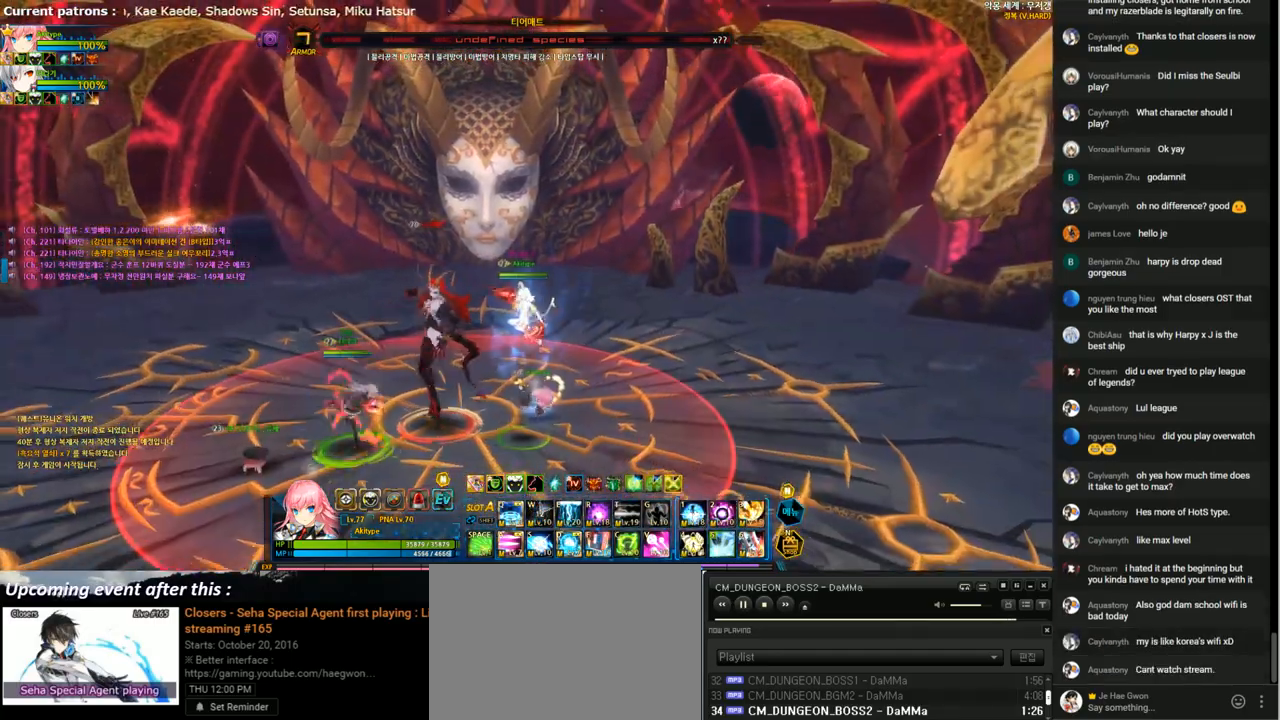
{"keys": [], "events": [[33, "w", "up"], [133, "e", "down"], [233, "e", "up"], [300, "e", "down"], [367, "e", "up"], [433, "e", "down"], [500, "e", "up"]]}
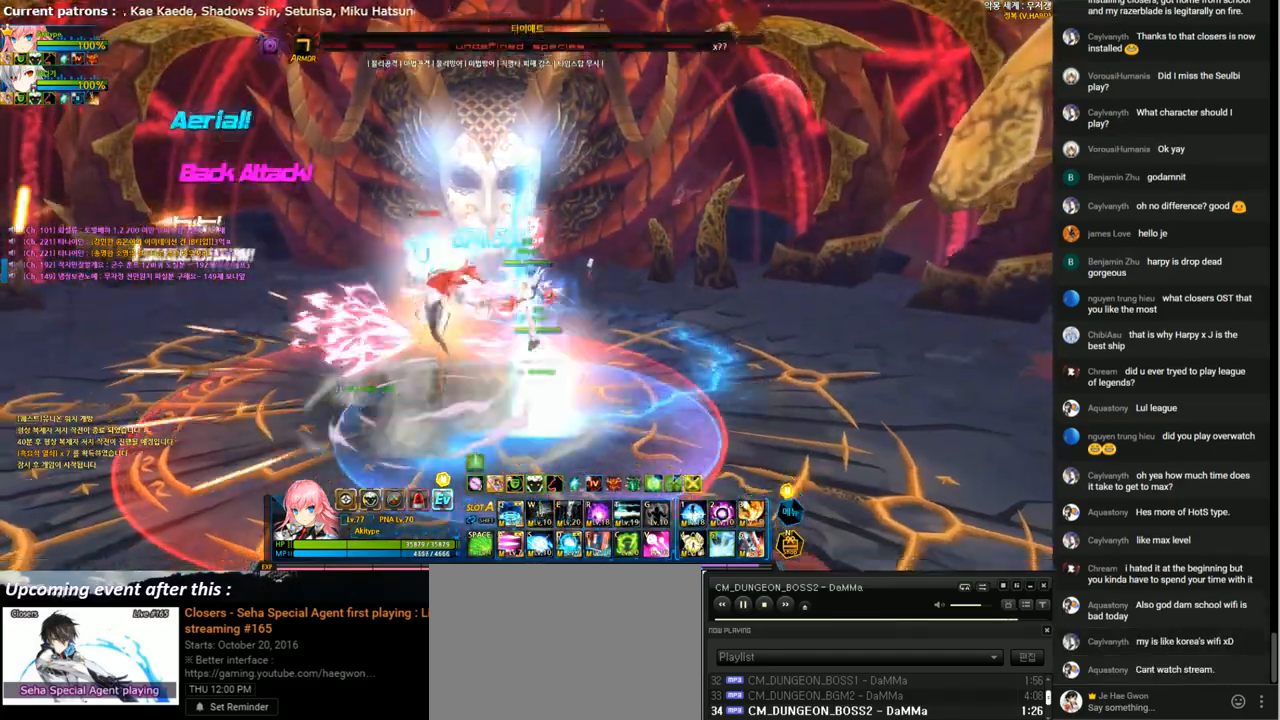
{"keys": [], "events": [[100, "e", "down"], [167, "e", "up"], [233, "e", "down"], [300, "e", "up"], [400, "e", "down"], [467, "e", "up"]]}
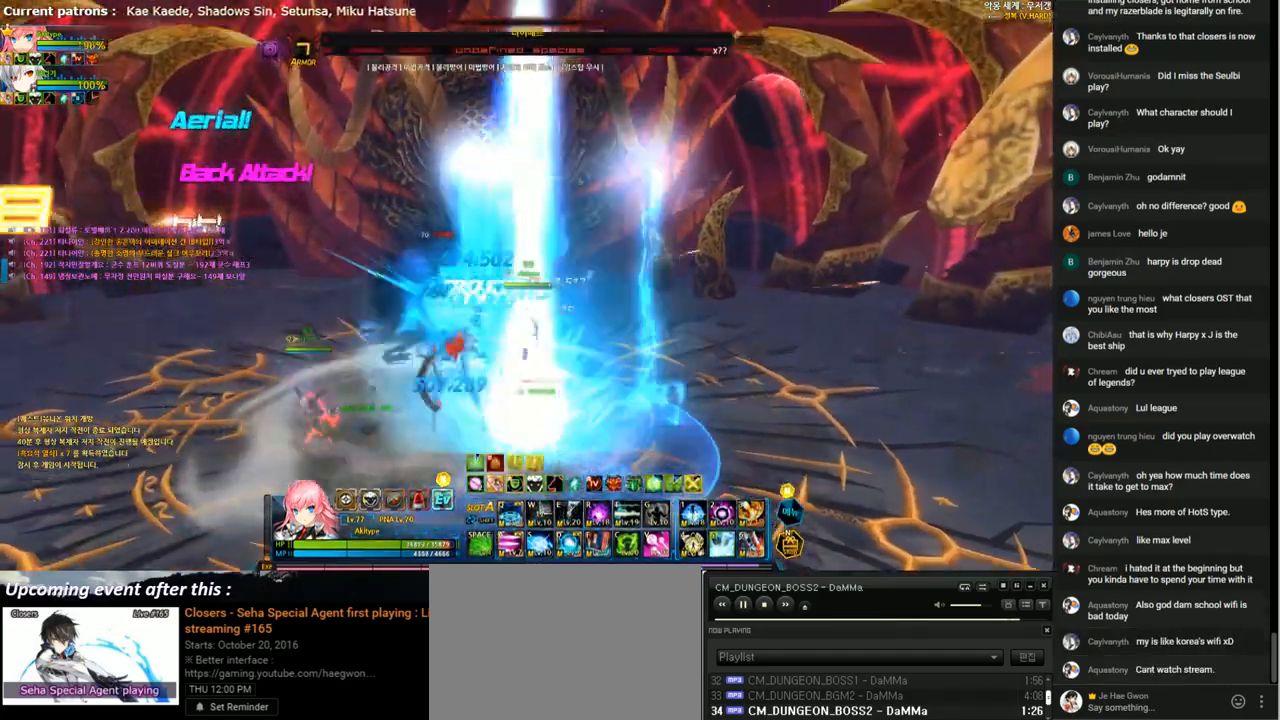
{"keys": ["t"], "events": [[33, "e", "down"], [100, "e", "up"], [200, "v", "down"], [267, "v", "up"], [333, "t", "down"], [400, "t", "up"], [467, "t", "down"]]}
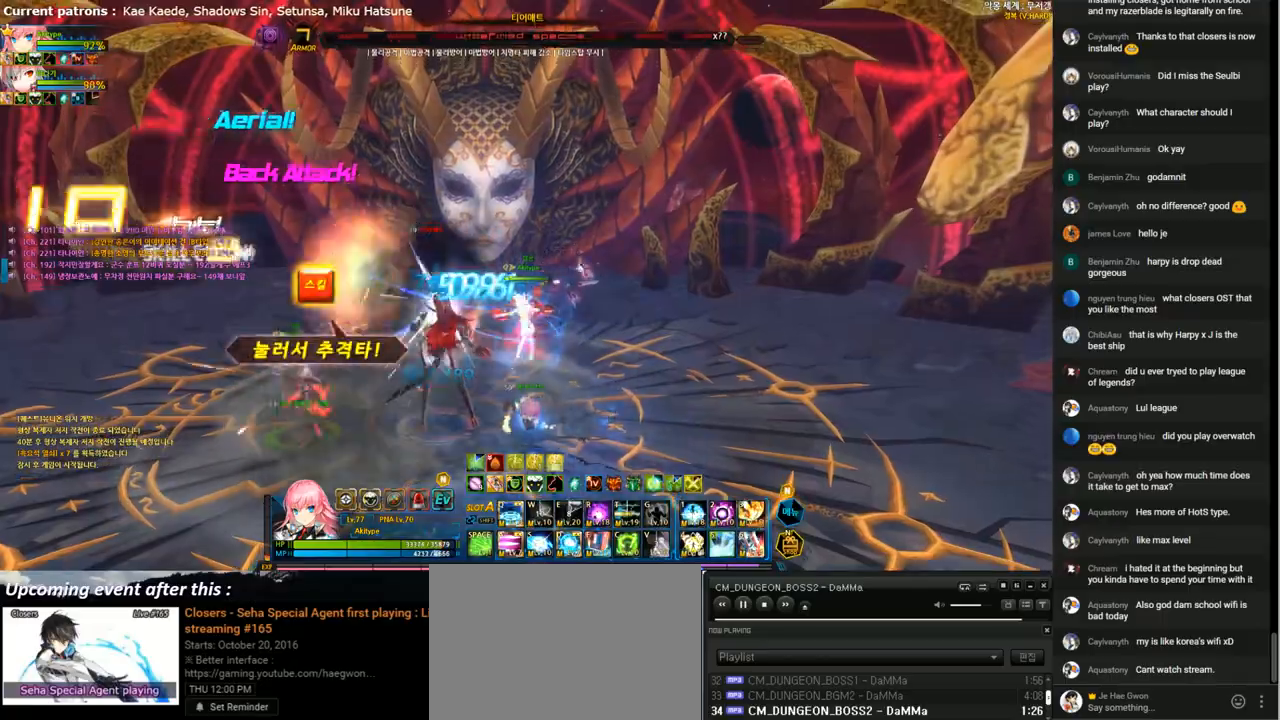
{"keys": [], "events": [[33, "t", "up"], [100, "t", "down"], [200, "t", "up"], [267, "t", "down"], [333, "t", "up"], [400, "t", "down"], [500, "t", "up"]]}
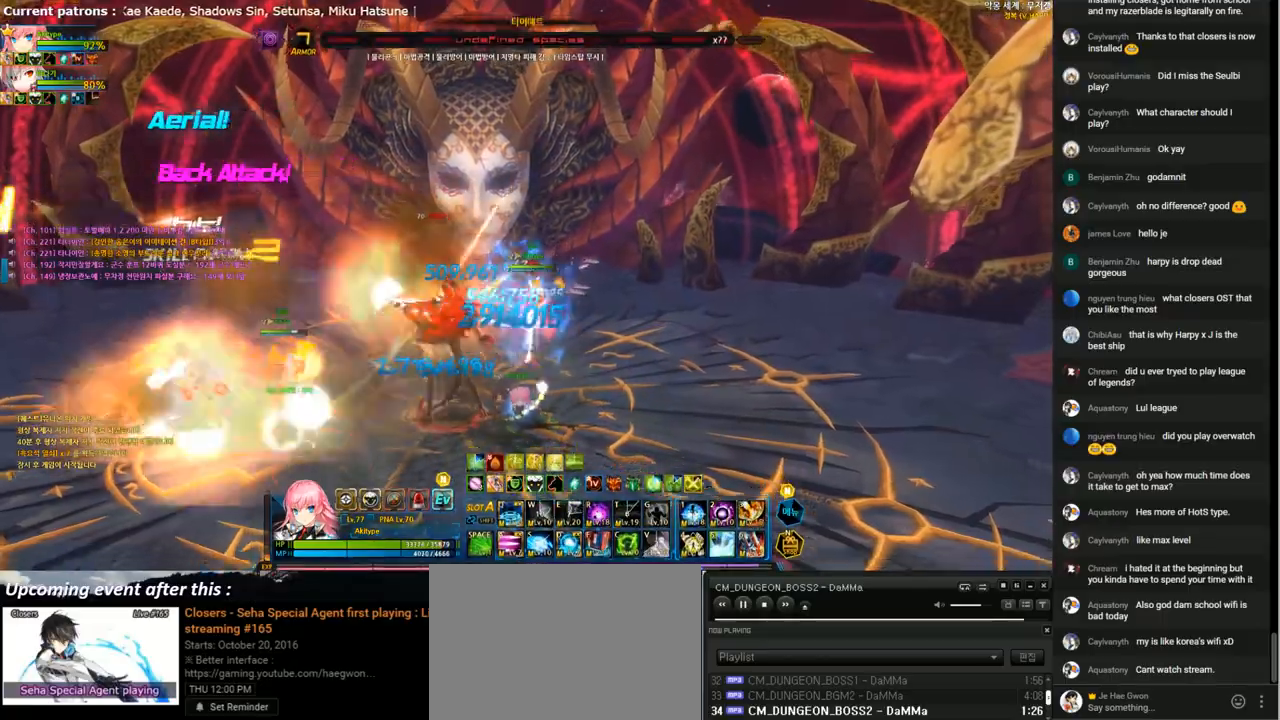
{"keys": [], "events": [[67, "t", "down"], [133, "t", "up"], [233, "t", "down"], [300, "t", "up"], [367, "t", "down"], [433, "t", "up"]]}
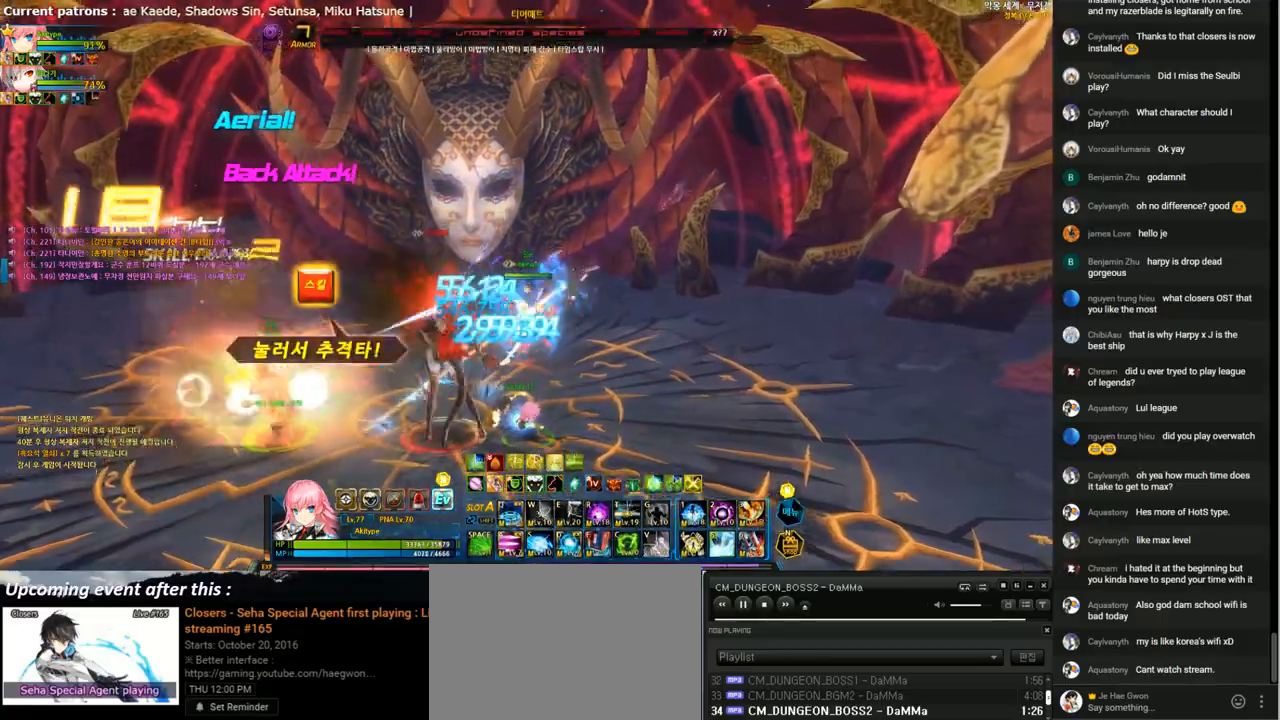
{"keys": ["5"], "events": [[33, "t", "down"], [100, "t", "up"], [167, "t", "down"], [200, "t", "up"], [300, "r", "down"], [367, "r", "up"], [467, "5", "down"]]}
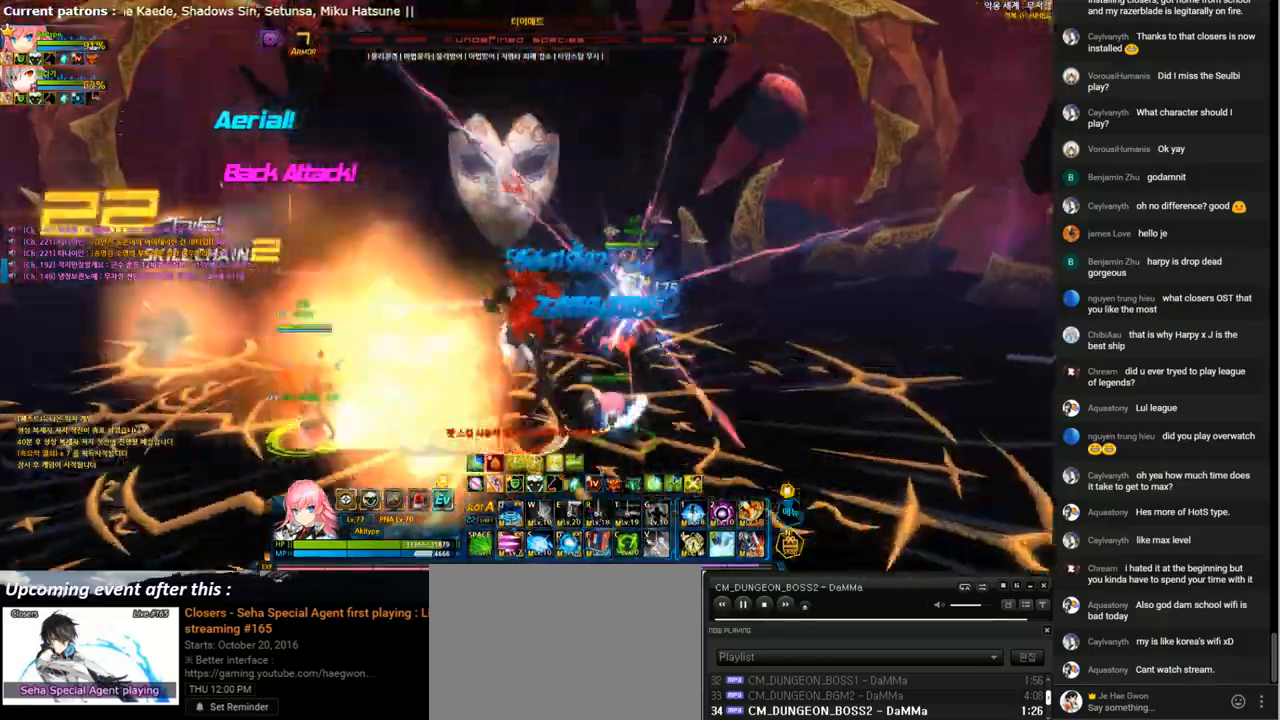
{"keys": ["r"], "events": [[33, "5", "up"], [133, "r", "down"], [200, "r", "up"], [267, "r", "down"], [367, "r", "up"], [433, "r", "down"]]}
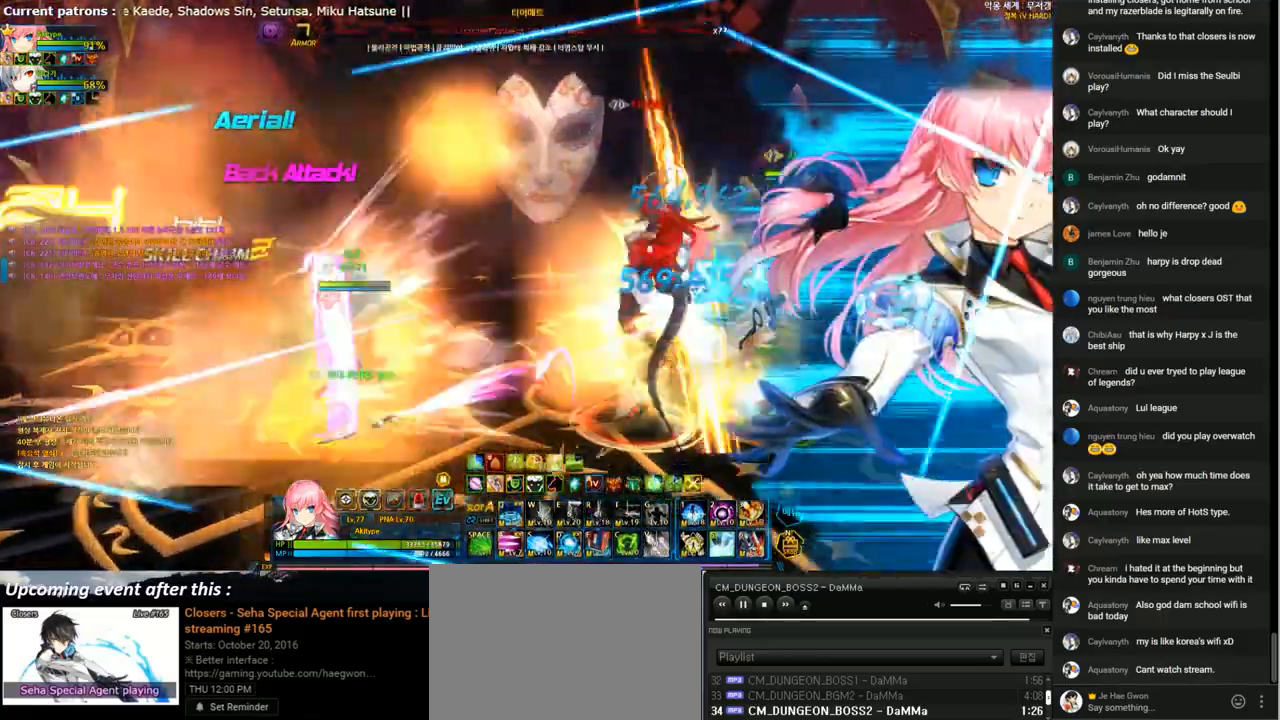
{"keys": [], "events": [[33, "r", "up"], [100, "r", "down"], [200, "r", "up"], [267, "r", "down"], [333, "r", "up"], [433, "5", "down"], [500, "5", "up"]]}
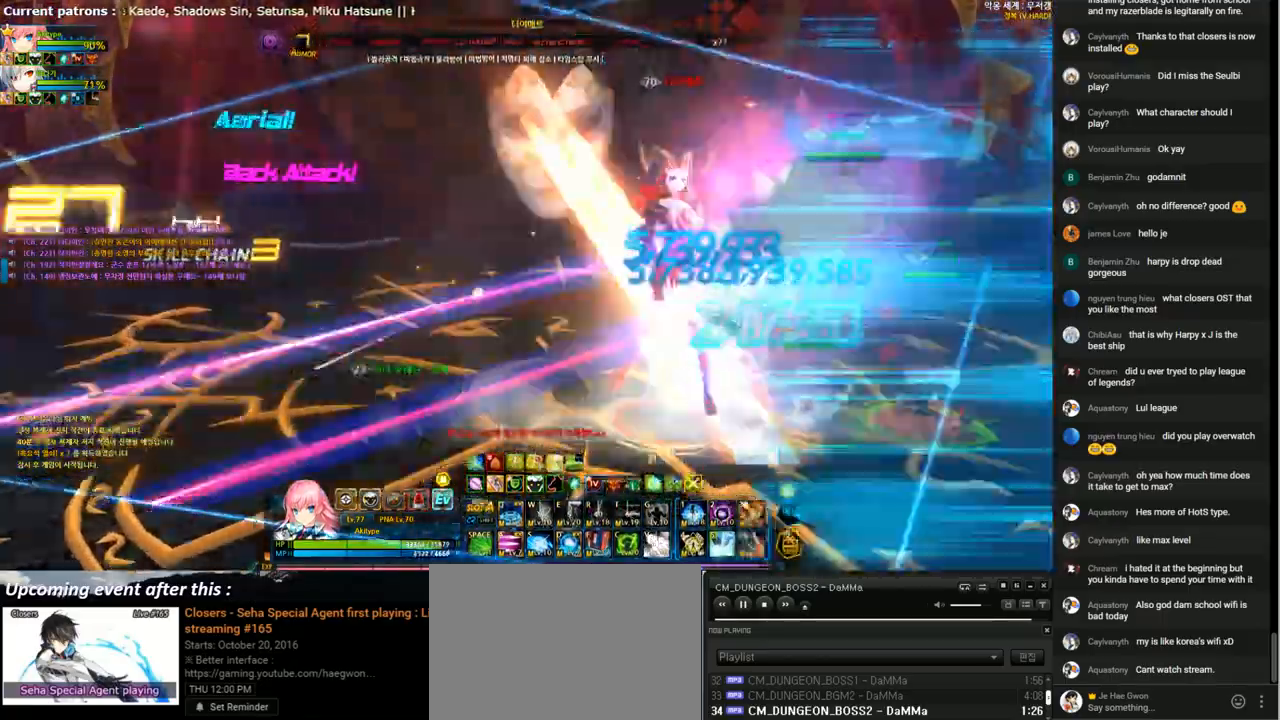
{"keys": [], "events": [[100, "r", "down"], [200, "r", "up"], [267, "r", "down"], [333, "r", "up"], [433, "r", "down"], [500, "r", "up"]]}
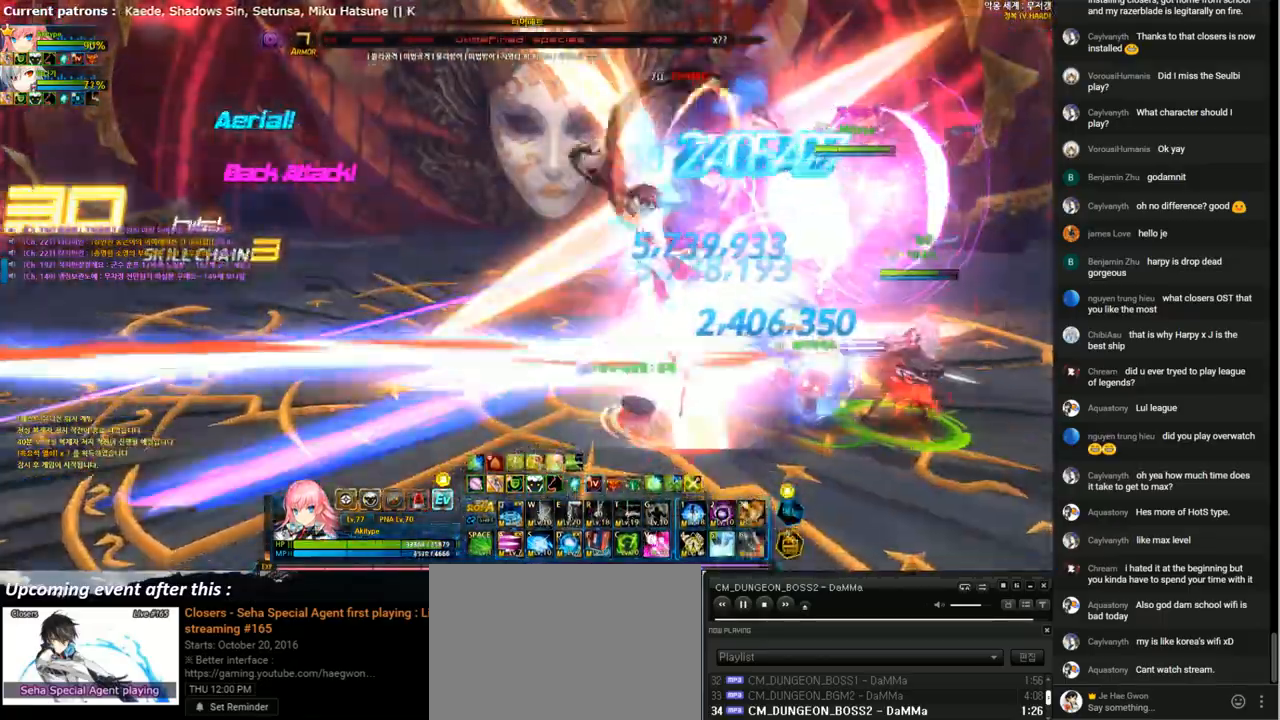
{"keys": ["r"], "events": [[67, "r", "down"], [200, "r", "up"], [267, "5", "down"], [333, "5", "up"], [467, "r", "down"]]}
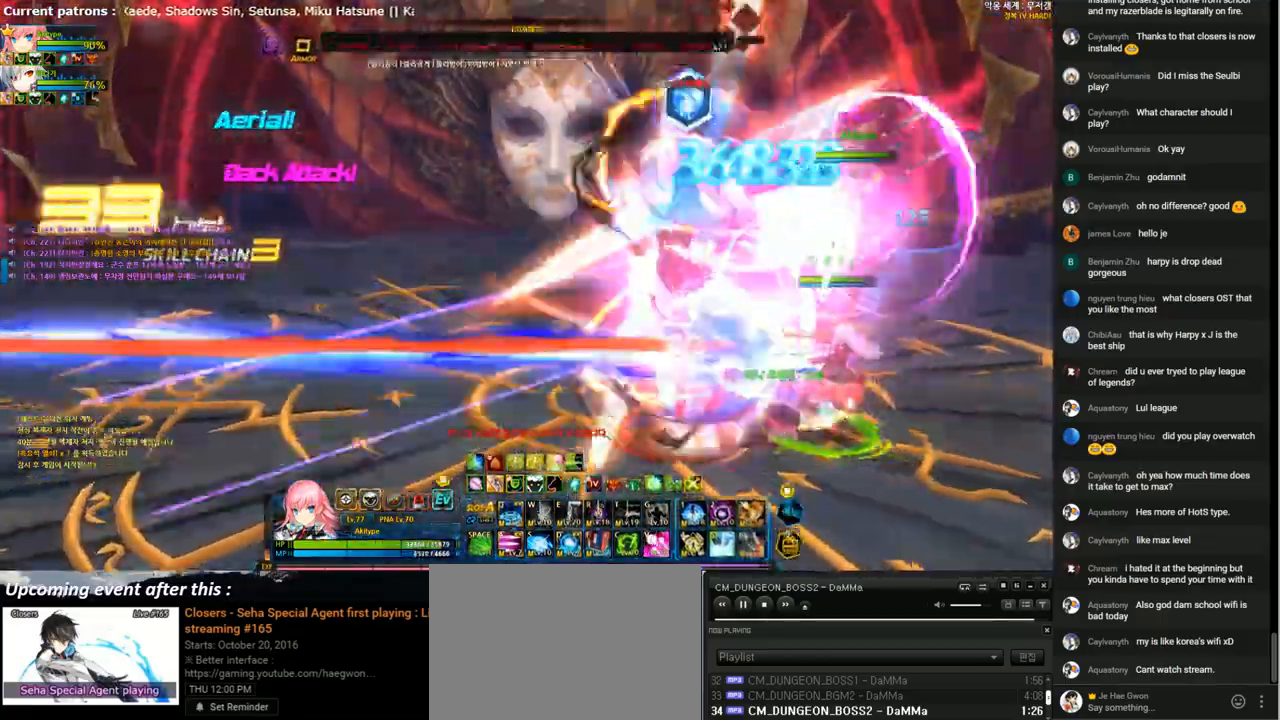
{"keys": ["r"], "events": [[67, "r", "up"], [167, "r", "down"], [233, "r", "up"], [300, "r", "down"], [400, "r", "up"], [467, "r", "down"]]}
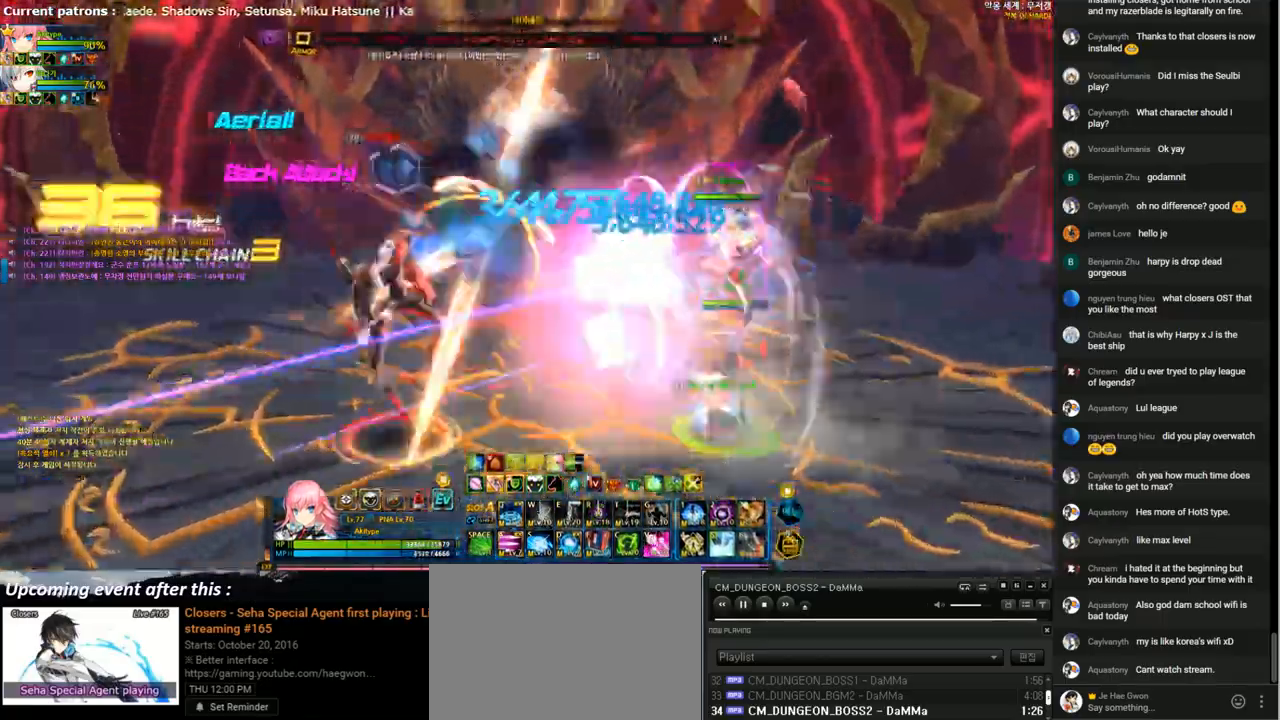
{"keys": ["d", "left"], "events": [[67, "r", "up"], [100, "r", "down"], [200, "r", "up"], [267, "d", "down"], [267, "left", "down"]]}
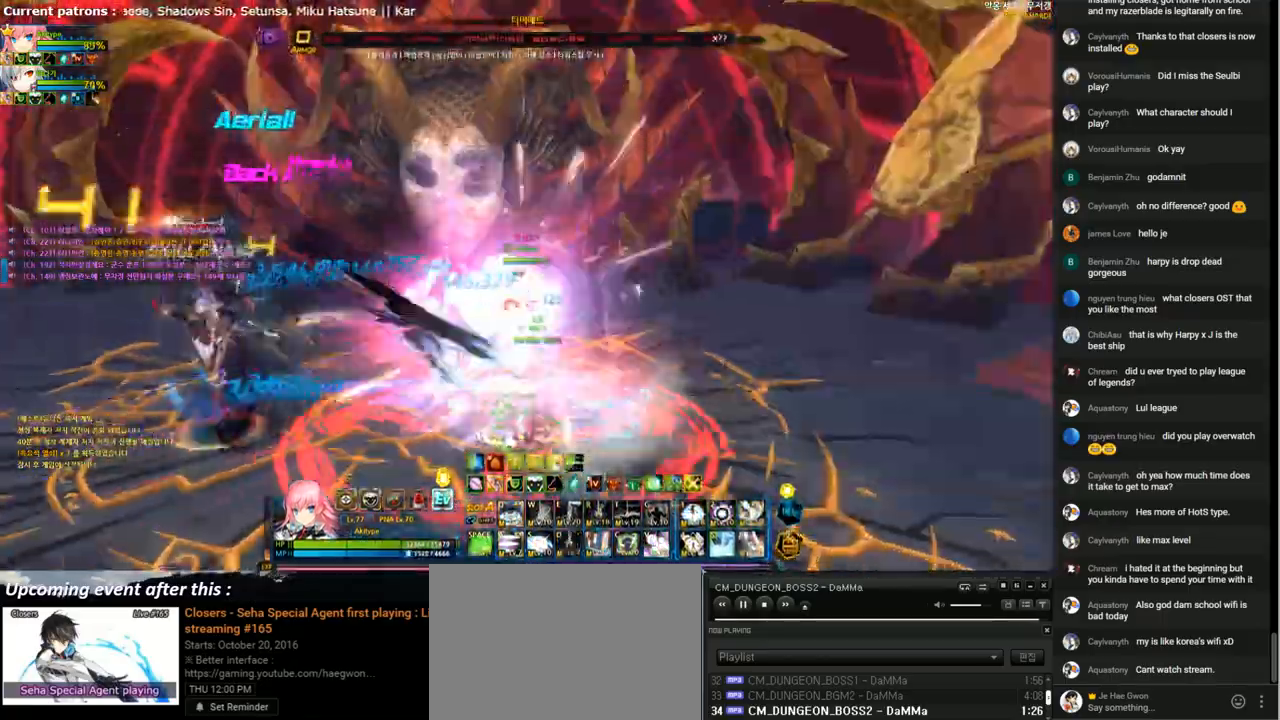
{"keys": ["d", "left"], "events": []}
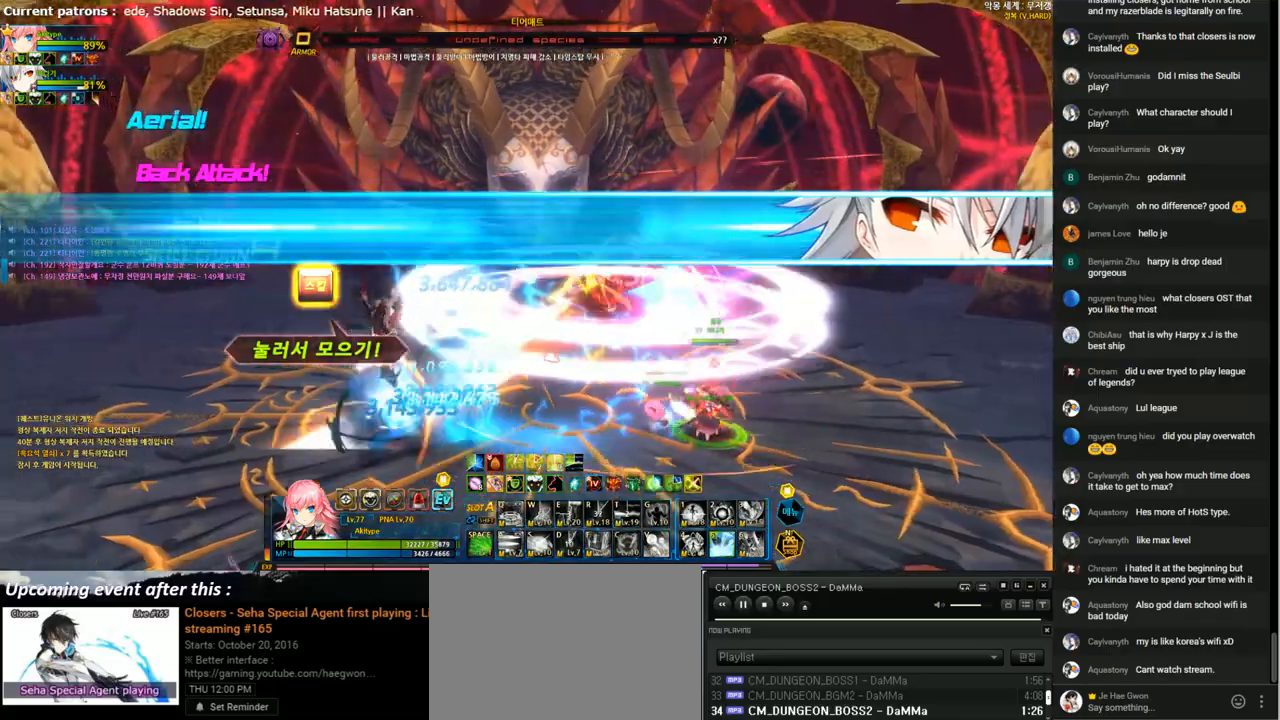
{"keys": ["d", "right"], "events": [[100, "left", "up"], [367, "right", "down"]]}
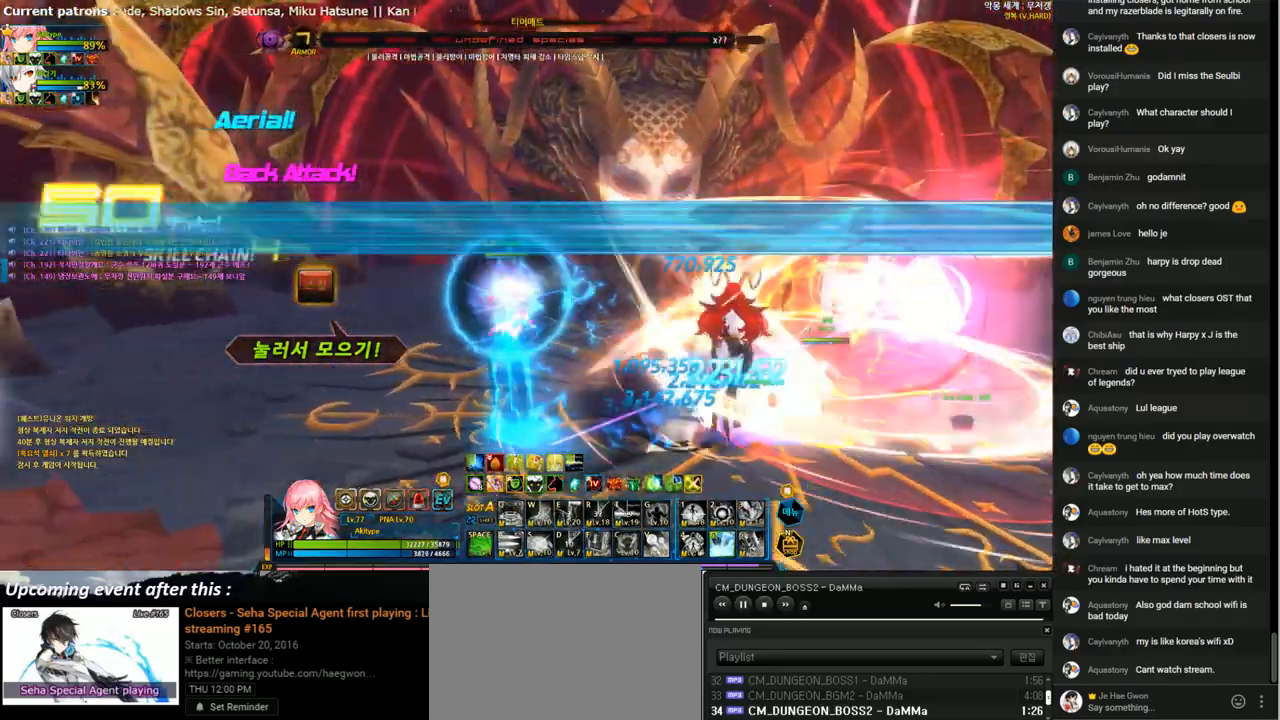
{"keys": ["right", "x"], "events": [[100, "right", "up"], [400, "d", "up"], [433, "right", "down"], [500, "x", "down"]]}
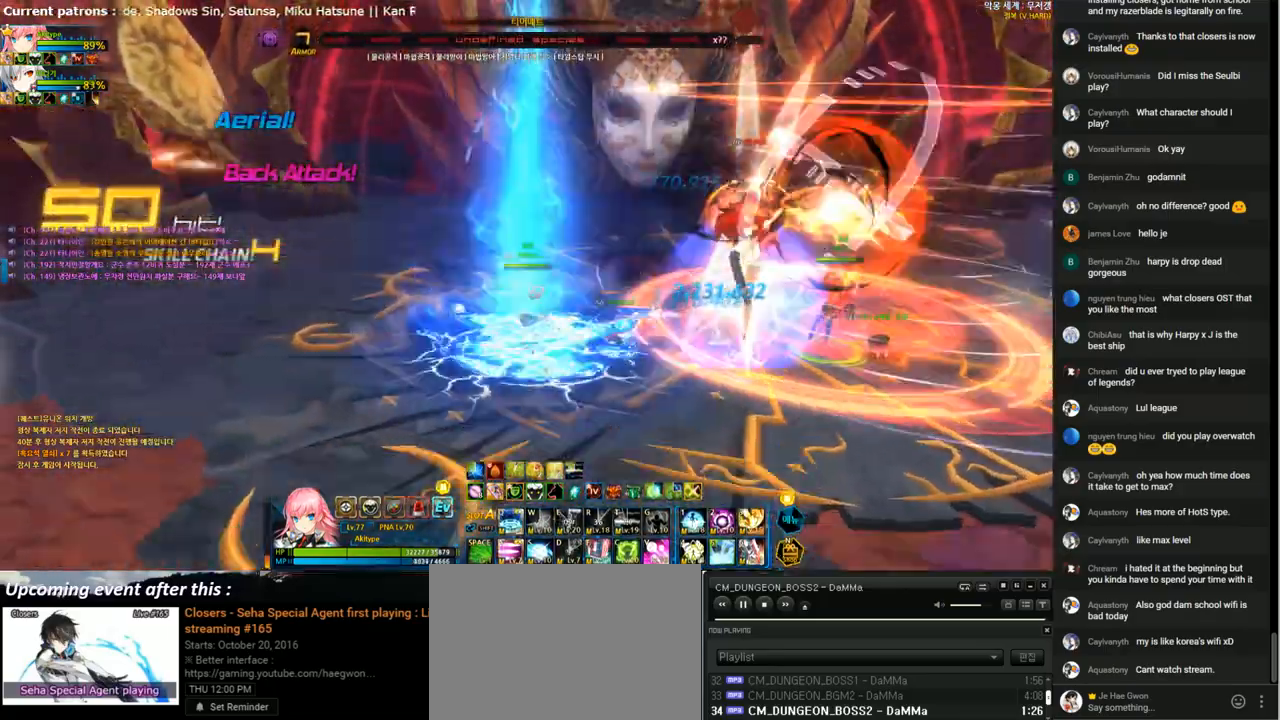
{"keys": ["left"], "events": [[67, "x", "up"], [200, "1", "down"], [267, "1", "up"], [400, "1", "down"], [467, "left", "down"], [467, "right", "up"], [500, "1", "up"]]}